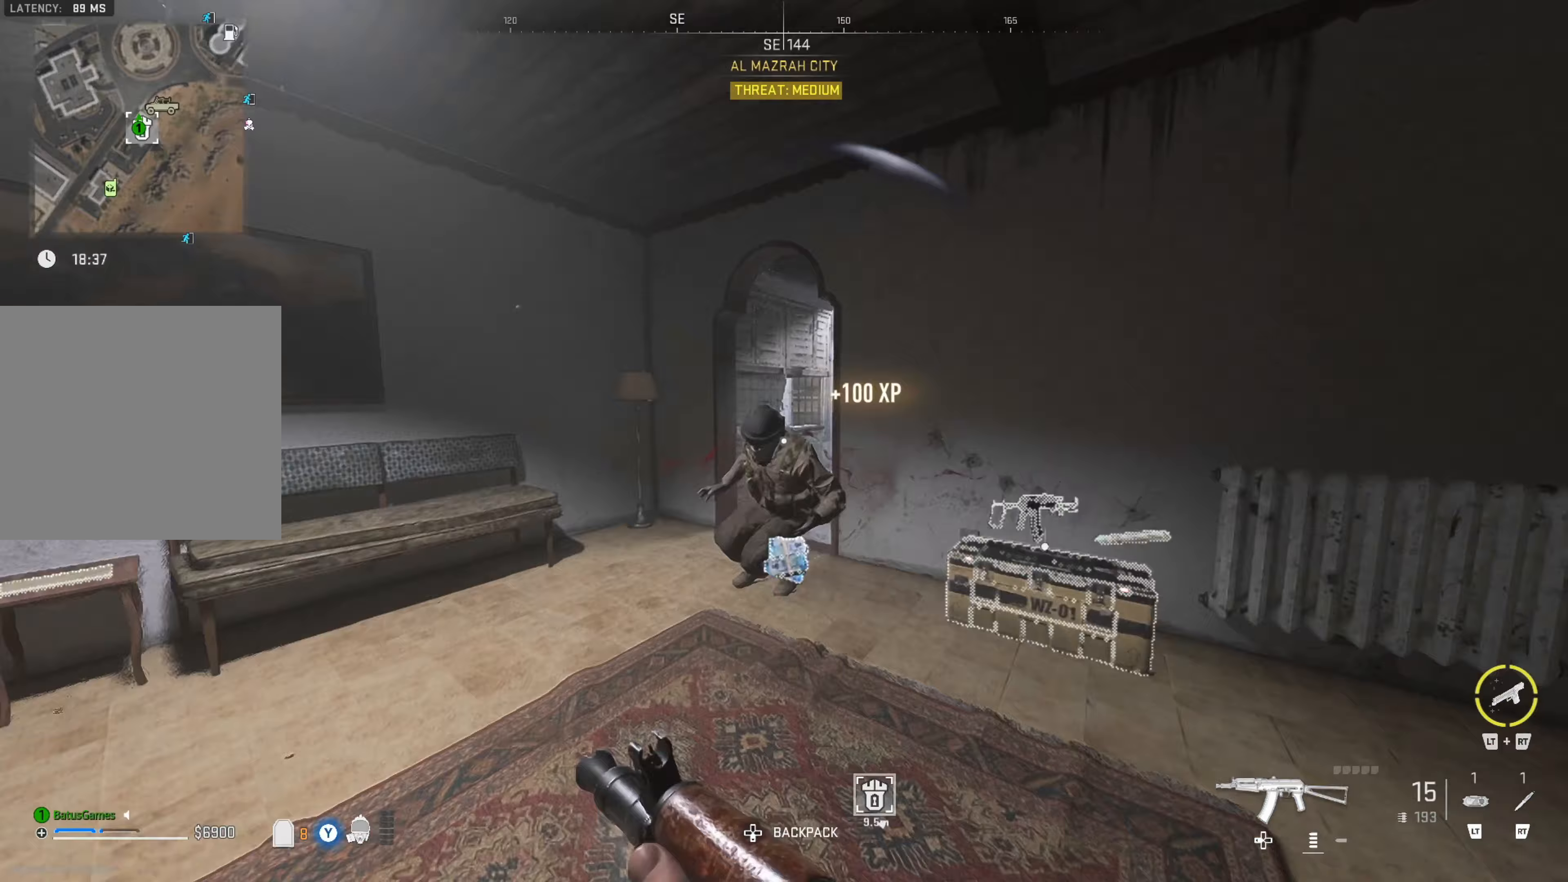
Gameplay with a controller (Xbox layout); each line is a JSON object with the inputs held at the frame after it (dt_ms = milliseconds from this image to that frame). "events" lists button and stick changes between this image and that frame as [ms after this image, input, new state], when the widget could be followed in between.
{"dt_ms": 67, "buttons": [], "left_stick": "up-left", "right_stick": "center", "events": []}
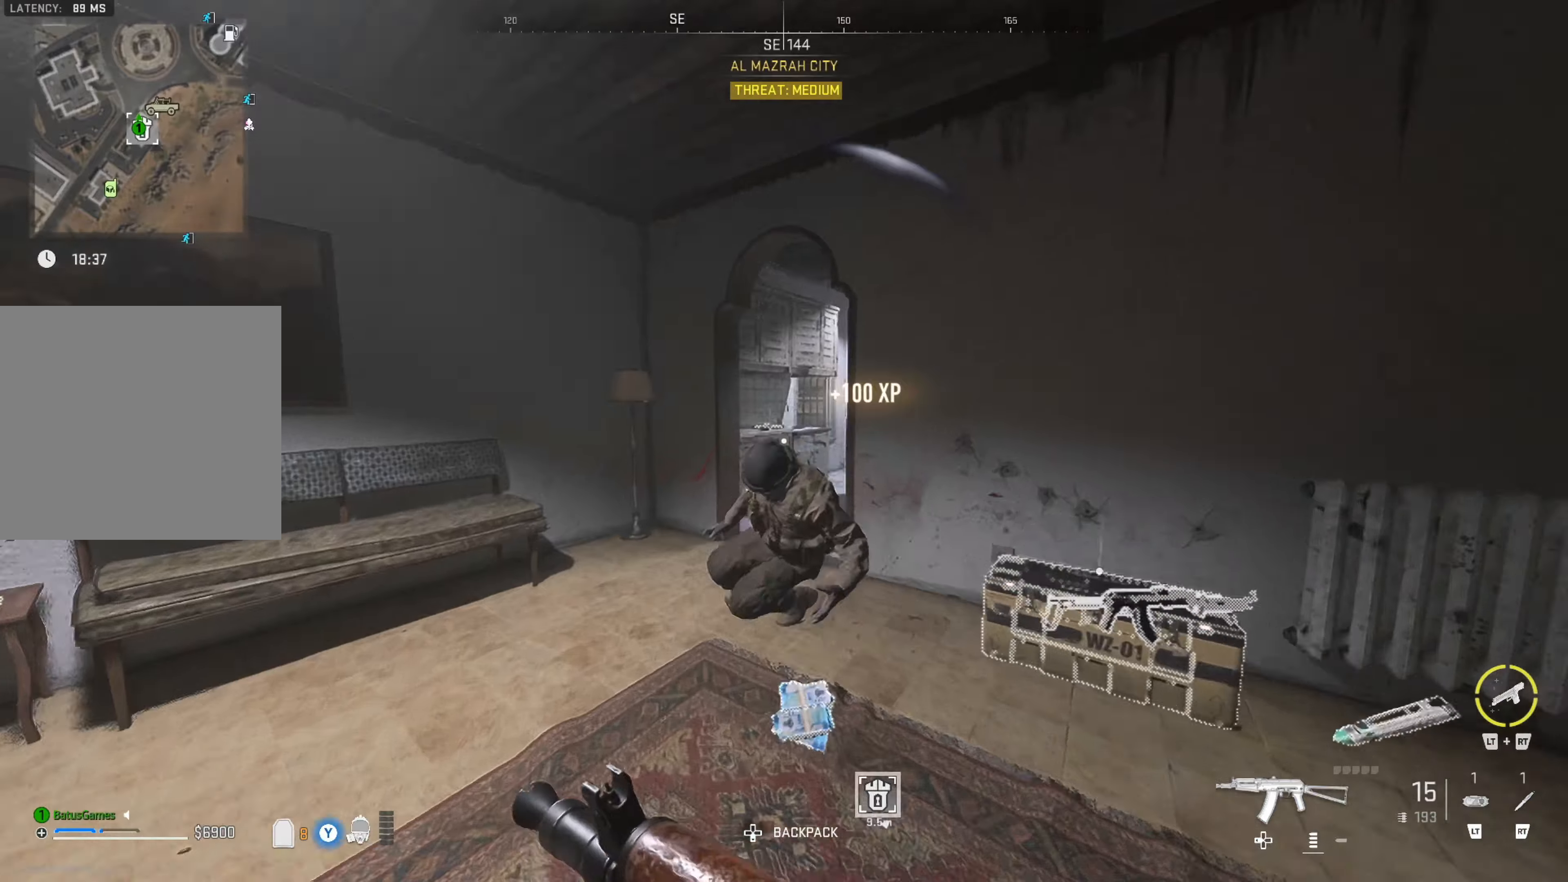
{"dt_ms": 500, "buttons": [], "left_stick": "up-left", "right_stick": "right", "events": [[283, "right_stick", "right"]]}
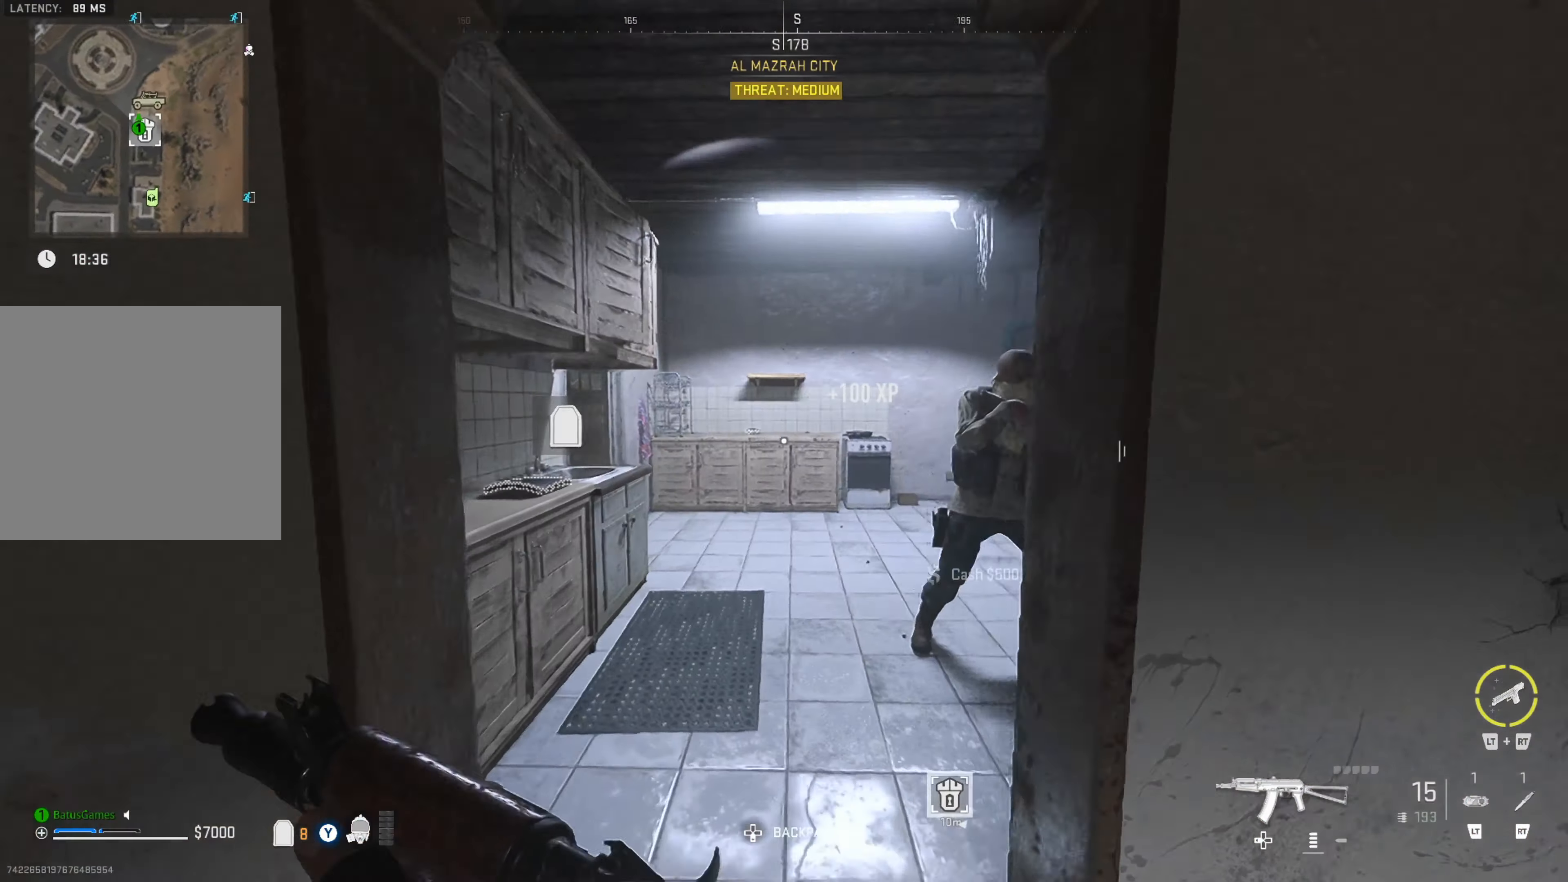
{"dt_ms": 500, "buttons": ["R1"], "left_stick": "center", "right_stick": "right", "events": [[33, "right_stick", "center"], [116, "right_stick", "right"], [266, "left_stick", "center"], [466, "R1", "down"]]}
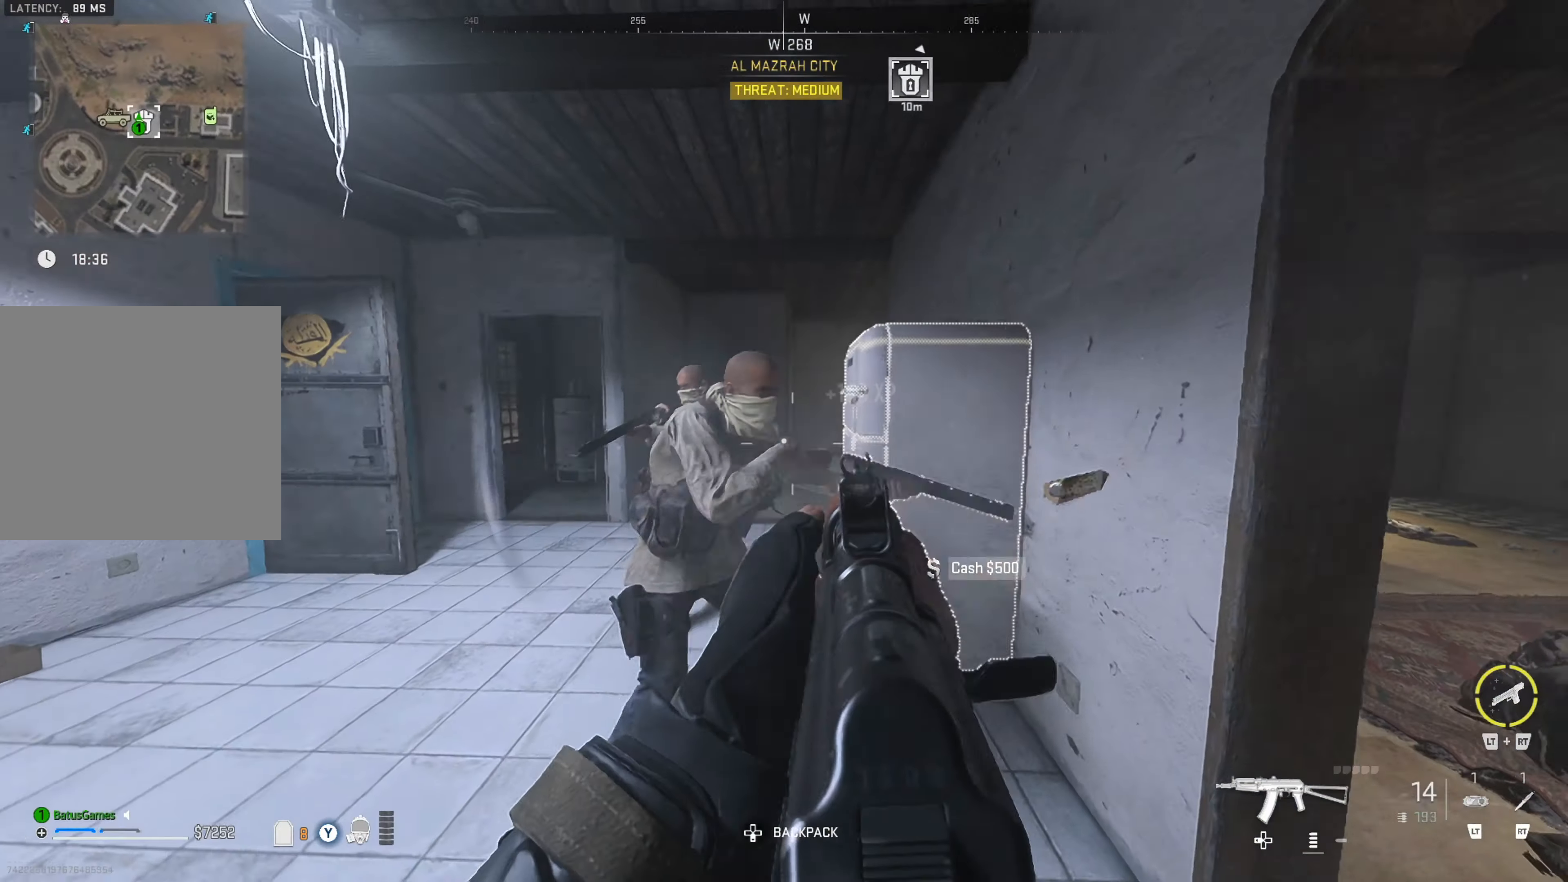
{"dt_ms": 500, "buttons": ["R1"], "left_stick": "left", "right_stick": "left", "events": [[16, "right_stick", "center"], [83, "left_stick", "left"], [266, "left_stick", "center"], [350, "left_stick", "left"], [383, "right_stick", "left"]]}
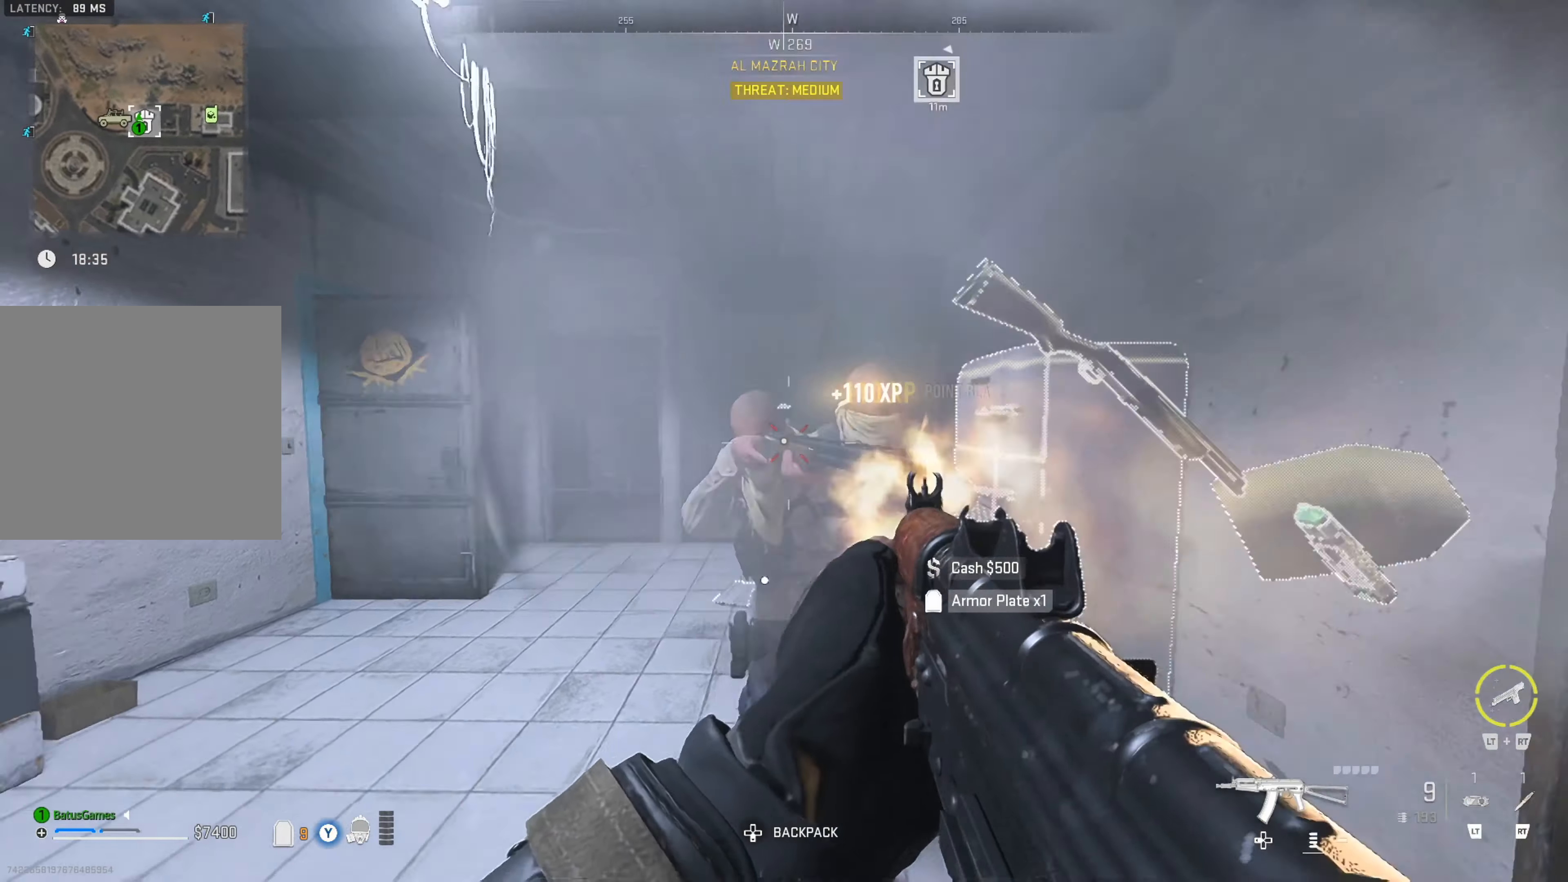
{"dt_ms": 500, "buttons": ["R1"], "left_stick": "center", "right_stick": "center", "events": [[33, "left_stick", "center"], [116, "right_stick", "center"], [183, "right_stick", "right"], [283, "left_stick", "down"], [350, "left_stick", "center"], [450, "right_stick", "center"]]}
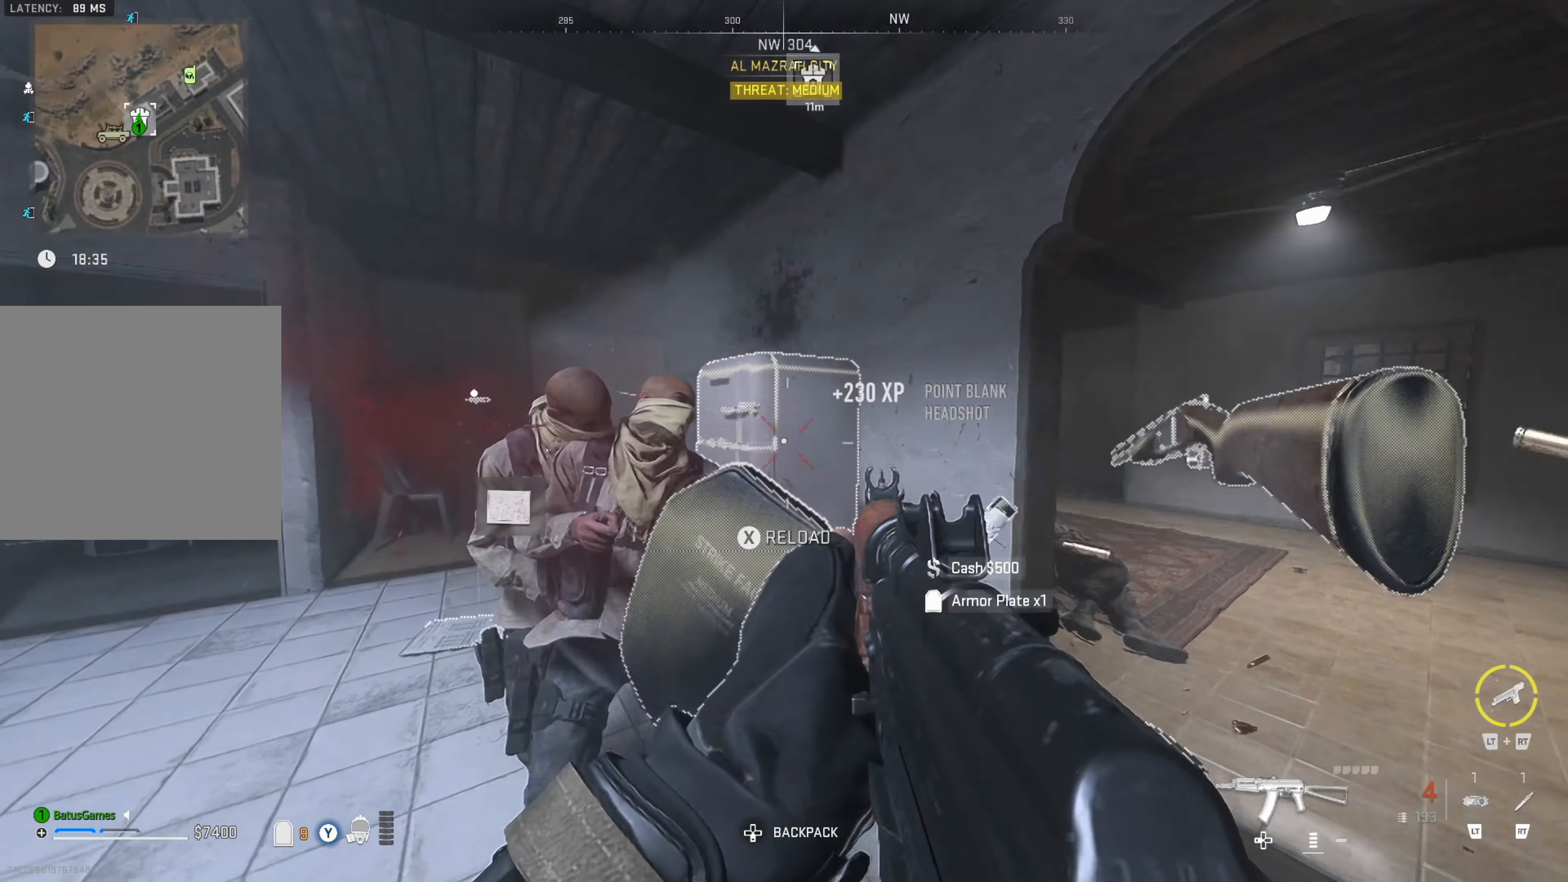
{"dt_ms": 500, "buttons": [], "left_stick": "up-left", "right_stick": "down-left", "events": [[16, "left_stick", "left"], [150, "left_stick", "center"], [183, "R1", "up"], [333, "left_stick", "up-left"], [416, "right_stick", "down-left"]]}
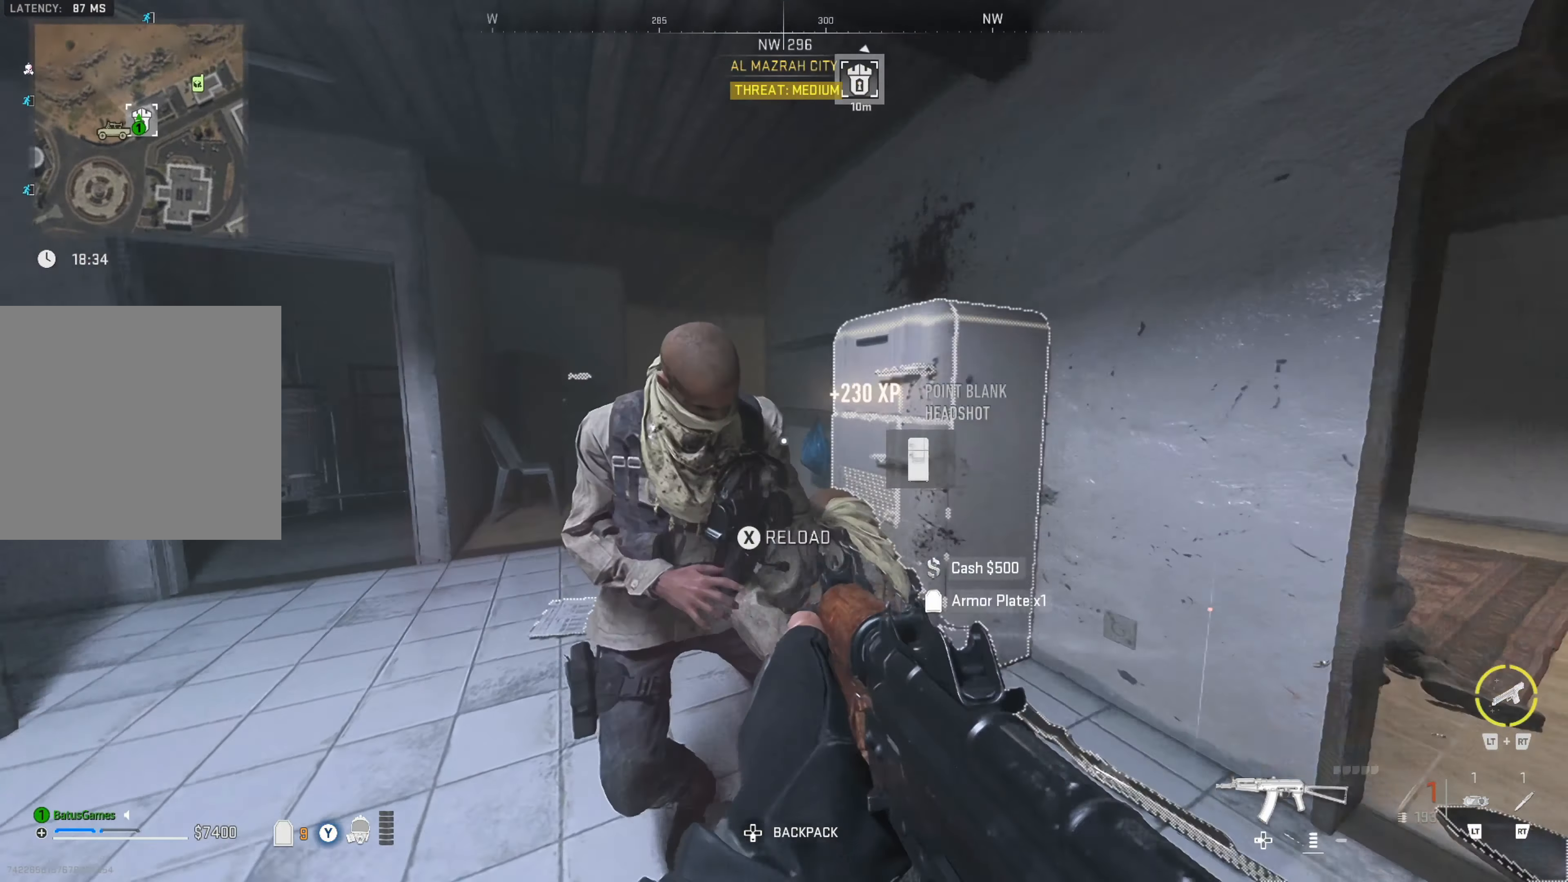
{"dt_ms": 500, "buttons": [], "left_stick": "left", "right_stick": "down-left", "events": [[150, "right_stick", "center"], [250, "right_stick", "left"], [466, "left_stick", "left"], [466, "right_stick", "down-left"]]}
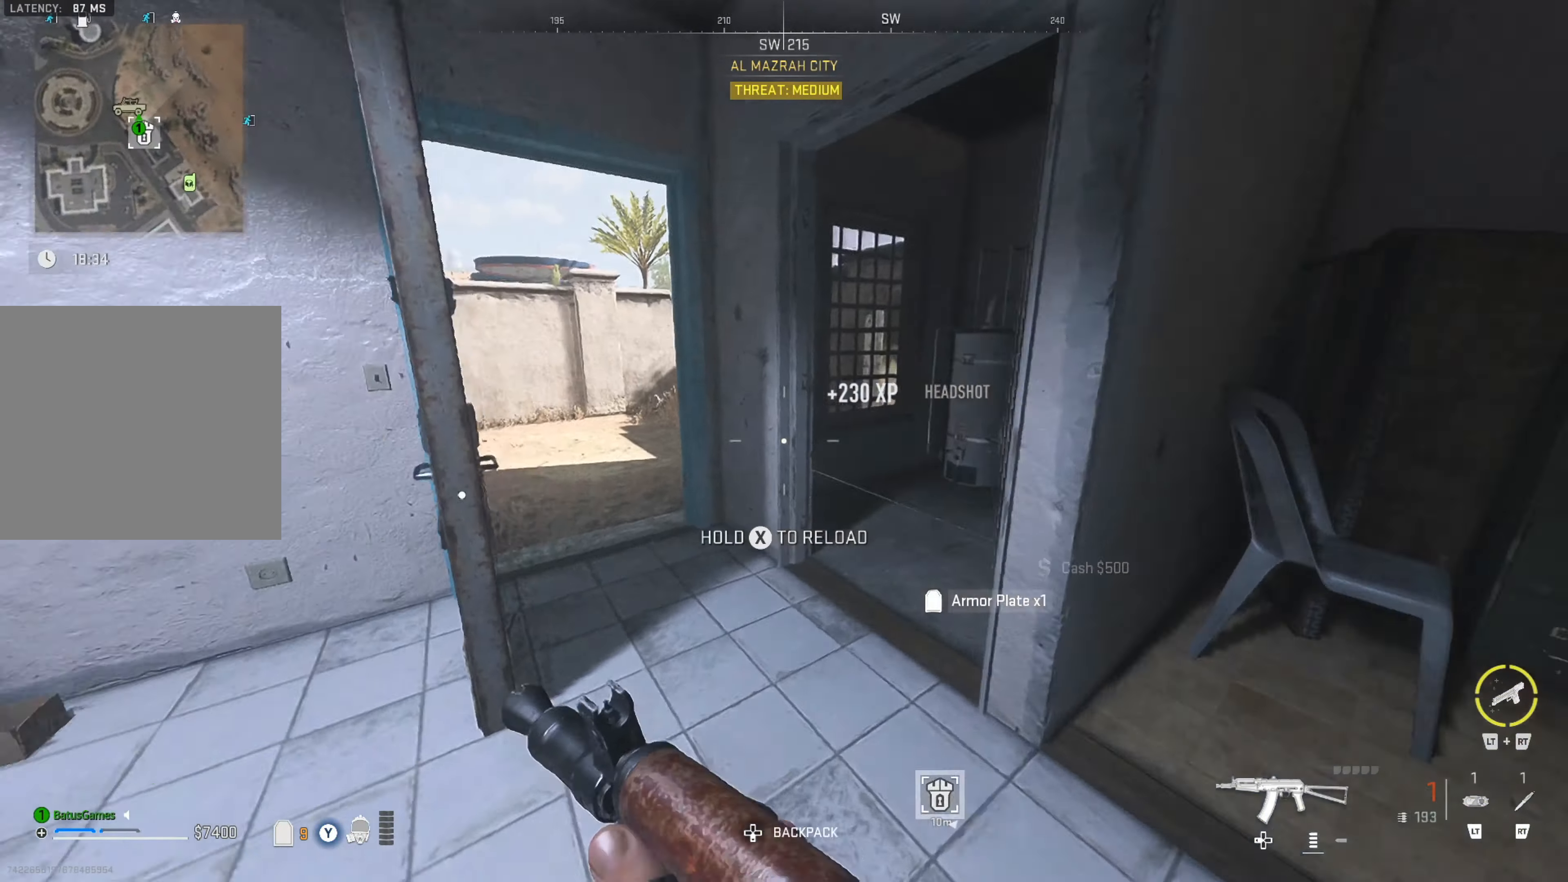
{"dt_ms": 500, "buttons": [], "left_stick": "center", "right_stick": "center", "events": [[166, "right_stick", "center"], [283, "left_stick", "up"], [333, "left_stick", "up-right"], [400, "X", "down"], [466, "left_stick", "center"], [500, "X", "up"]]}
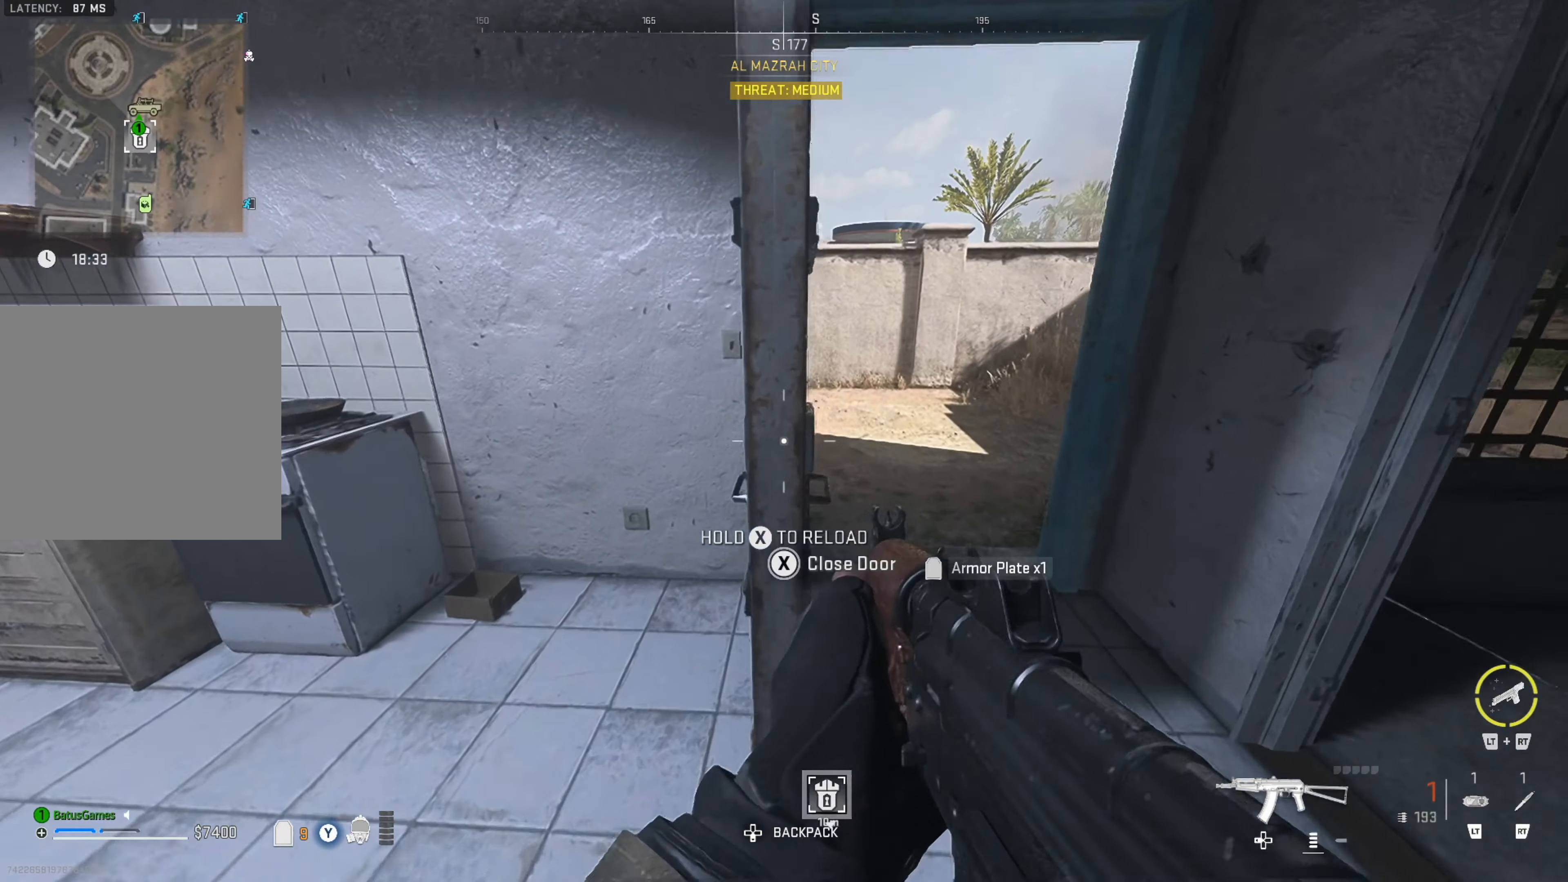
{"dt_ms": 500, "buttons": [], "left_stick": "center", "right_stick": "left", "events": [[316, "right_stick", "left"]]}
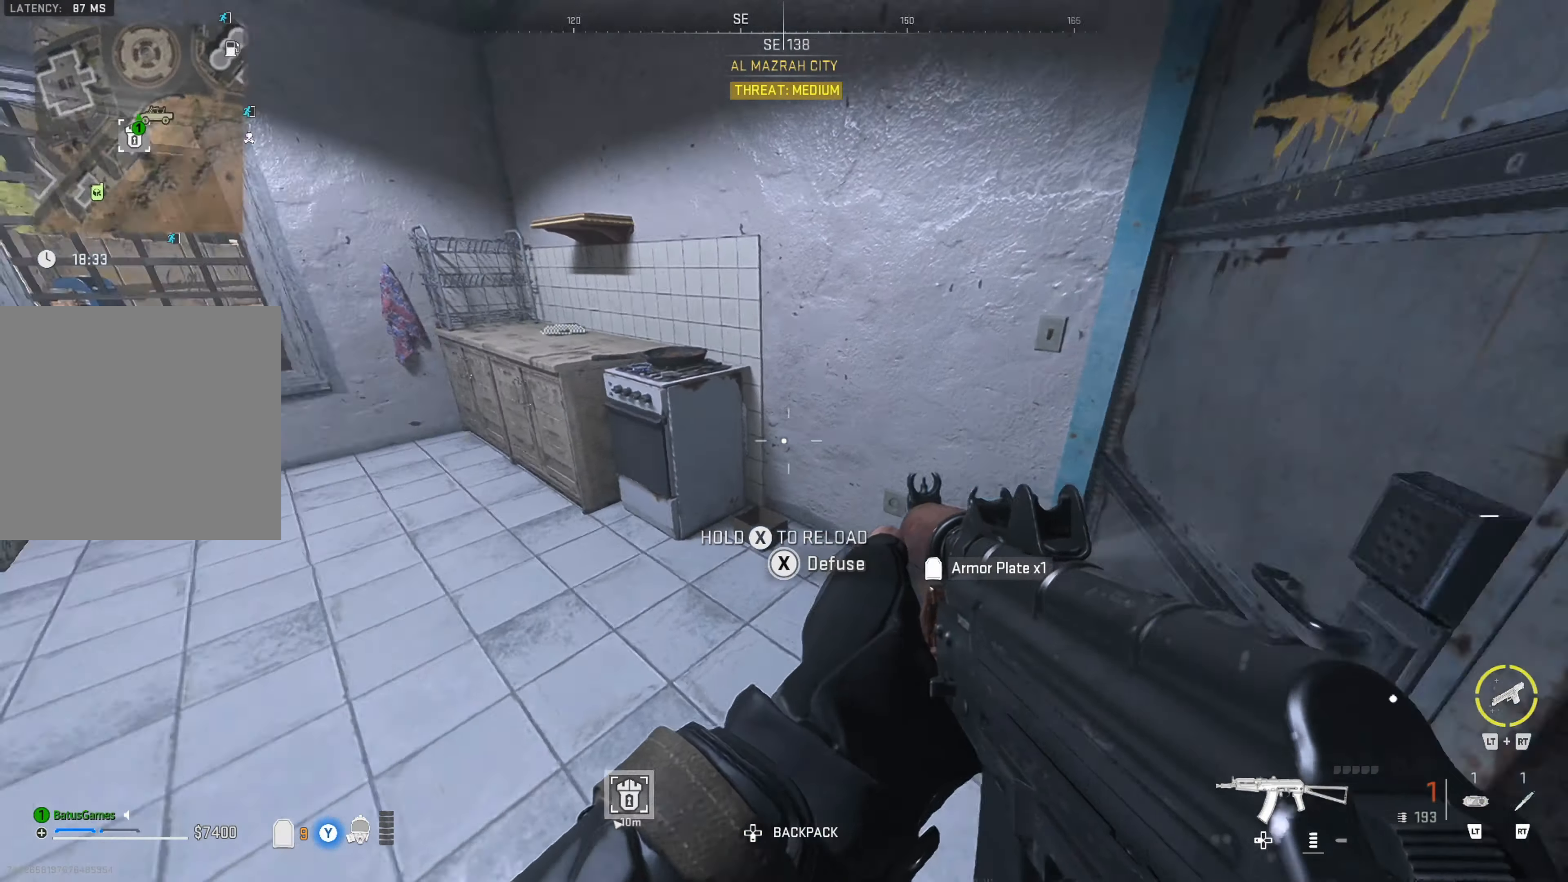
{"dt_ms": 500, "buttons": ["X"], "left_stick": "right", "right_stick": "center", "events": [[233, "right_stick", "center"], [316, "left_stick", "right"], [450, "X", "down"]]}